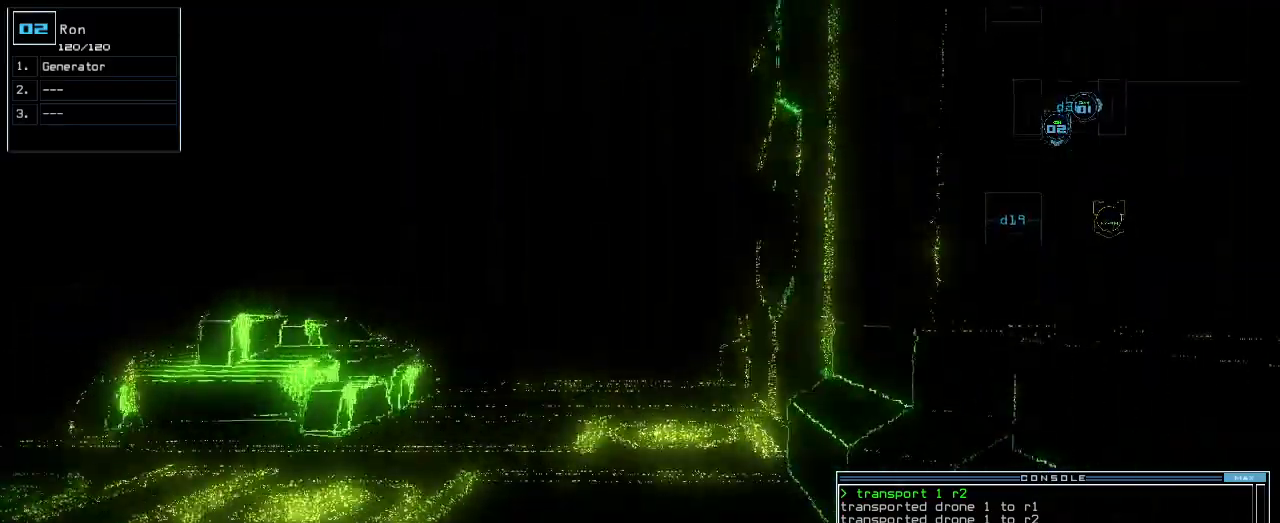
Gameplay with keyboard; each line is a JSON object with the keys held at the frame after it. "events" lists presses ("down") and releases ("up") of ".", "0", "1", "2", "3", "4", "5", "6", "7", "8", "9", "a", "b", "backspace", "c", "caps_lock", "comma", "ctrl_l", "ctrl_r", "d", "down", "e", "equals", "escape", "f", "f1", "g", "h", "i", "j", "k", "l", "left", "m", "minus", "n", "o", "p", "q", "quote", "r", "return", "right", "s", "semicolon", "shift_l", "shift_r", "space", "t", "tab", "tilde", "u", "up", "v", "w", "x", "y" and "z" between this image and that frame as [ms after this image, input, new state], when the widget could be followed in between. No other keys are recorded. Mouse input is not recorded.
{"keys": ["up"]}
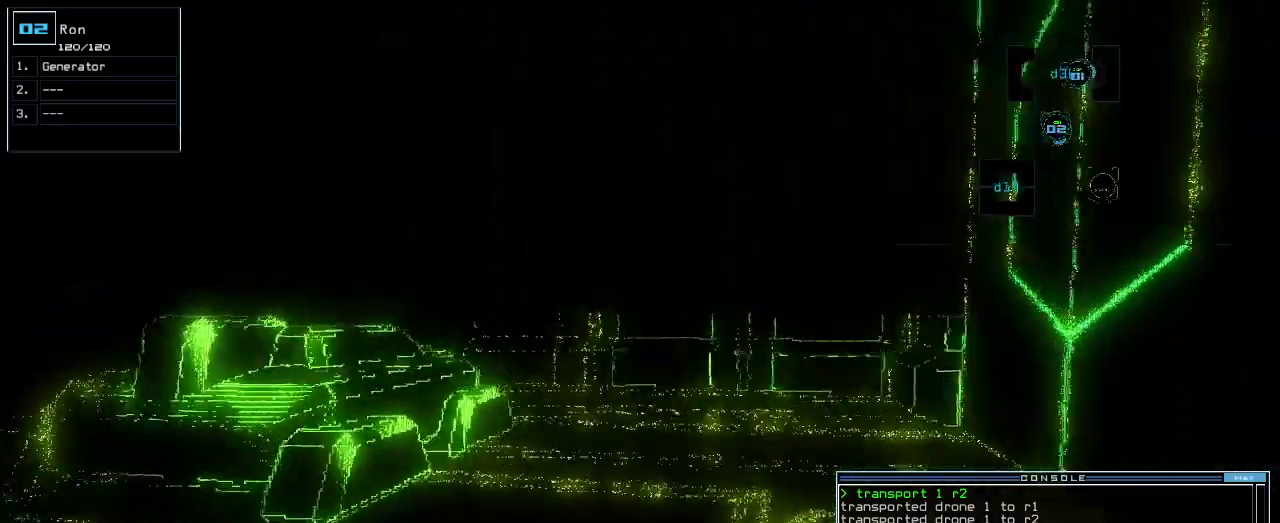
{"keys": ["left", "o", "up"], "events": [[420, "left", "down"], [480, "o", "down"]]}
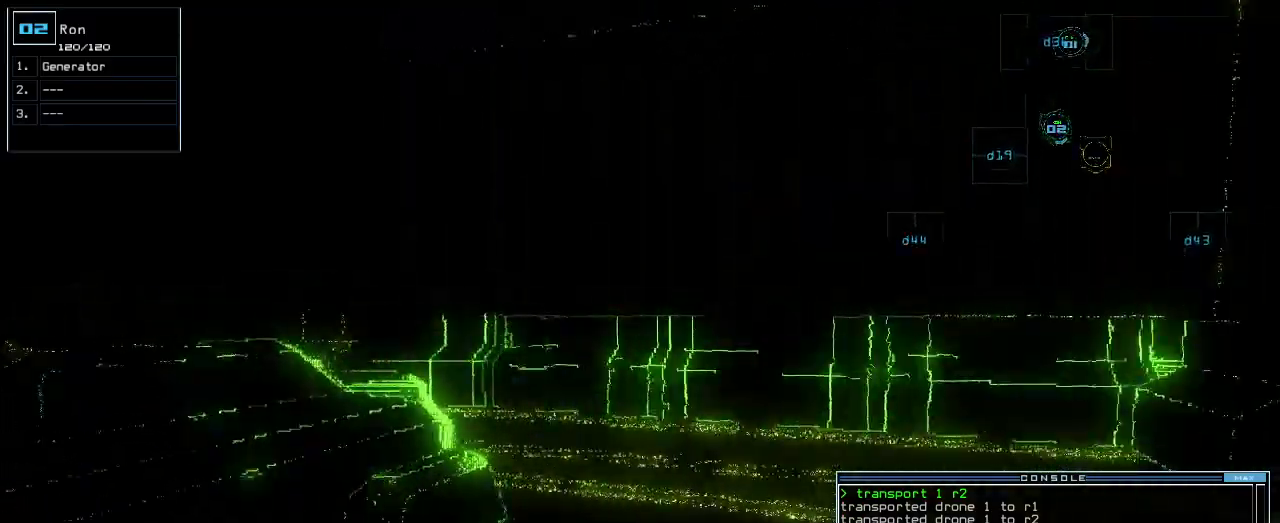
{"keys": ["left"], "events": [[20, "o", "up"], [220, "up", "up"], [340, "return", "down"], [400, "return", "up"]]}
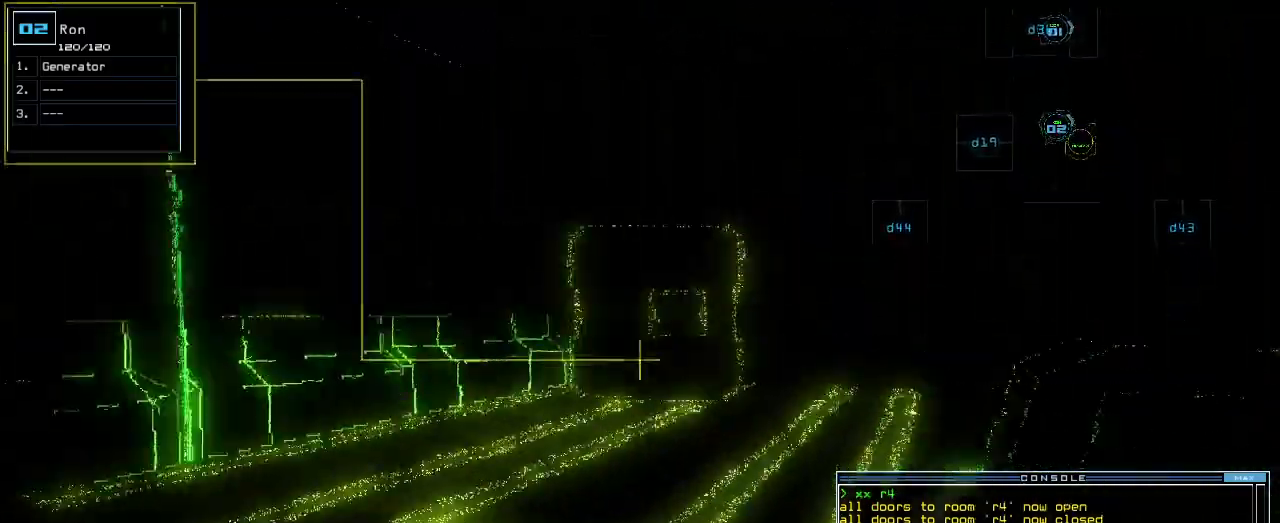
{"keys": [], "events": [[140, "up", "down"], [400, "left", "up"], [400, "up", "up"]]}
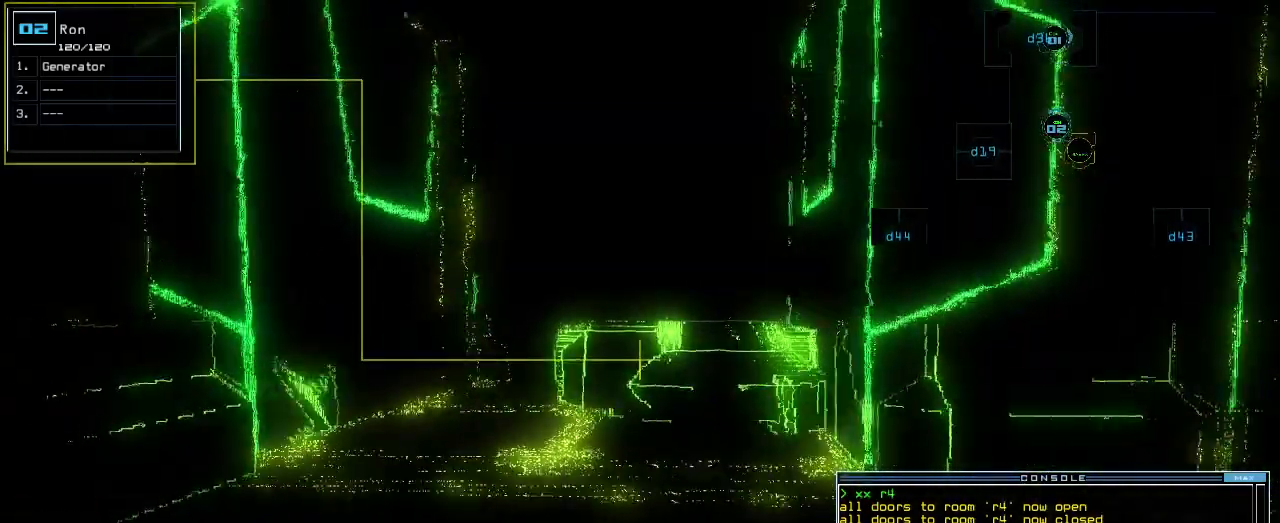
{"keys": ["space"], "events": [[440, "space", "down"]]}
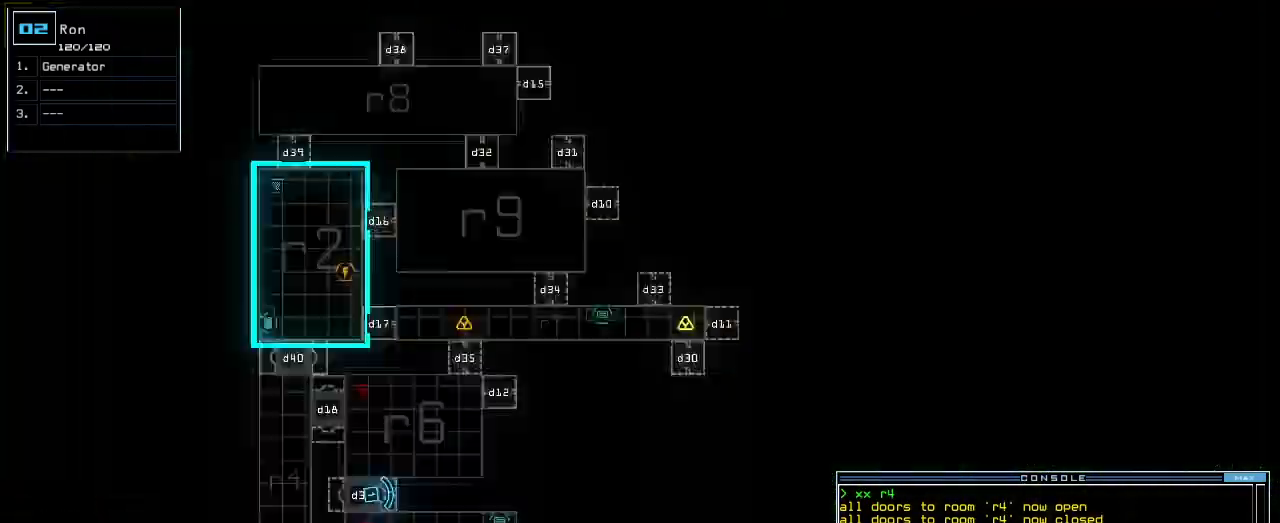
{"keys": [], "events": [[40, "space", "up"]]}
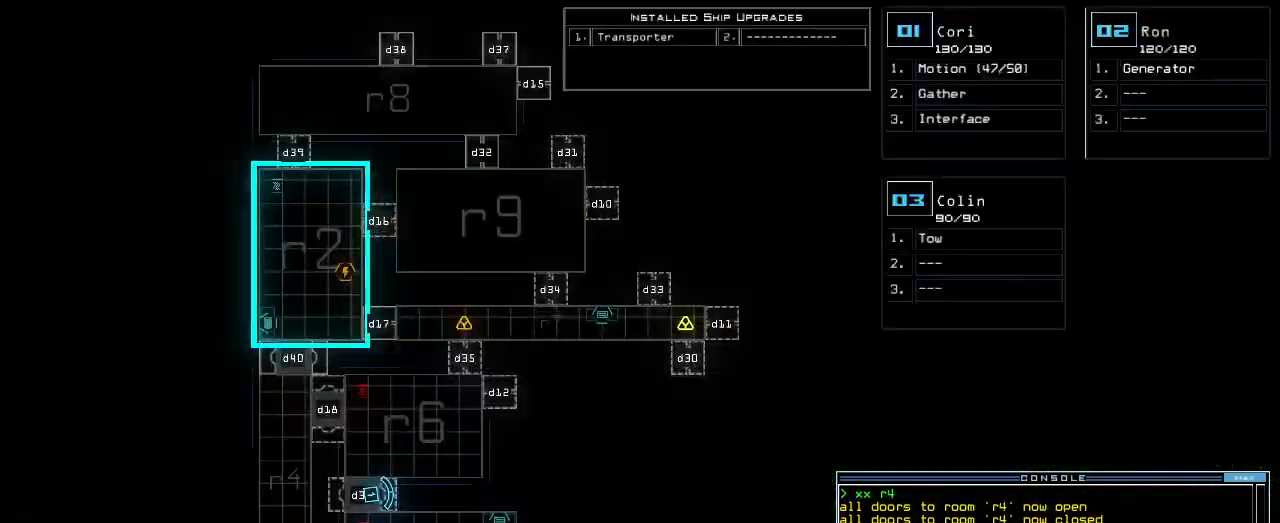
{"keys": [], "events": []}
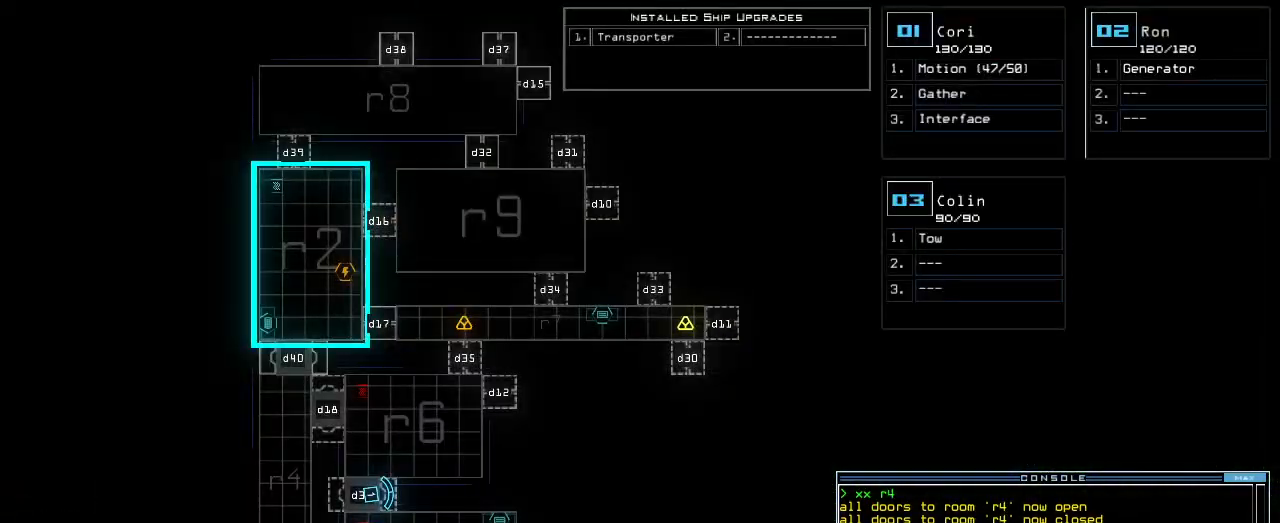
{"keys": ["t"], "events": [[500, "t", "down"]]}
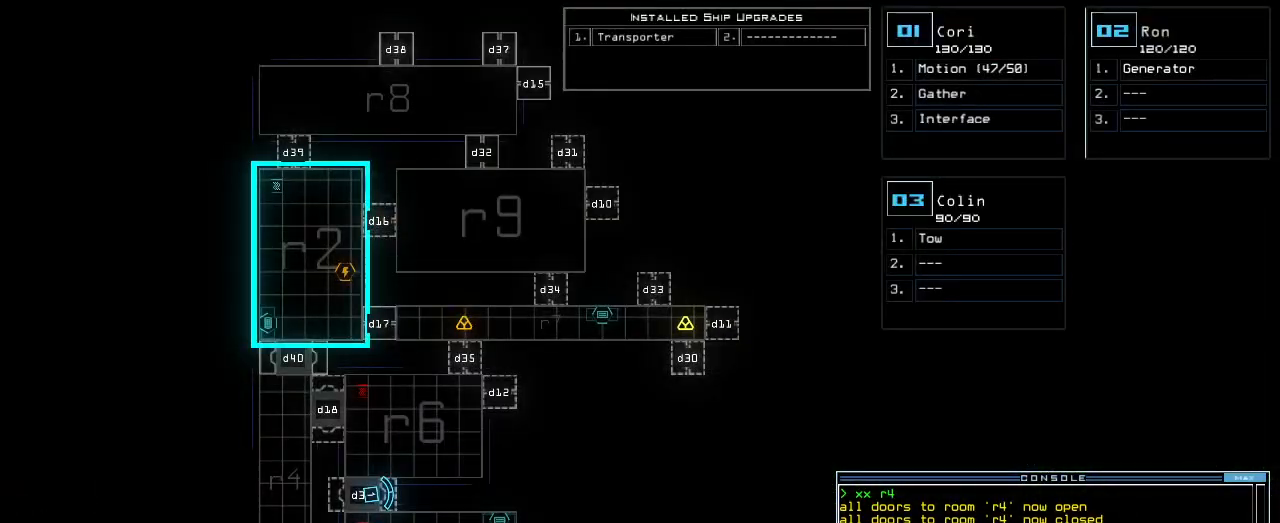
{"keys": [], "events": [[60, "t", "up"], [160, "r", "down"], [200, "a", "down"], [240, "n", "down"], [240, "r", "up"], [300, "a", "up"], [300, "space", "down"], [340, "n", "up"], [400, "space", "up"]]}
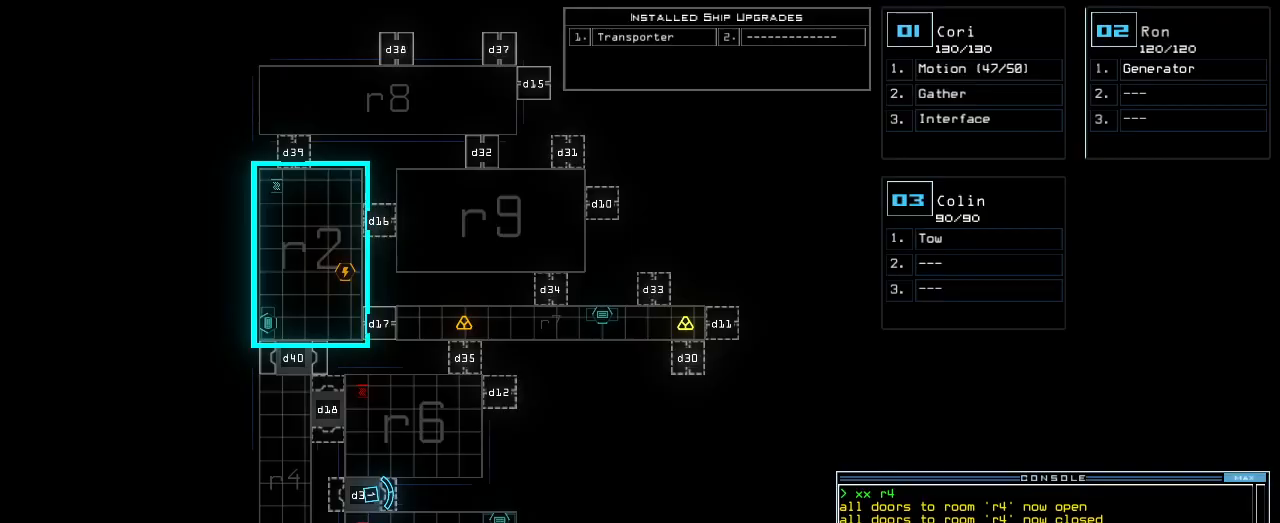
{"keys": [], "events": [[20, "3", "down"], [100, "3", "up"], [120, "space", "down"], [180, "space", "up"], [240, "r", "down"], [320, "r", "up"]]}
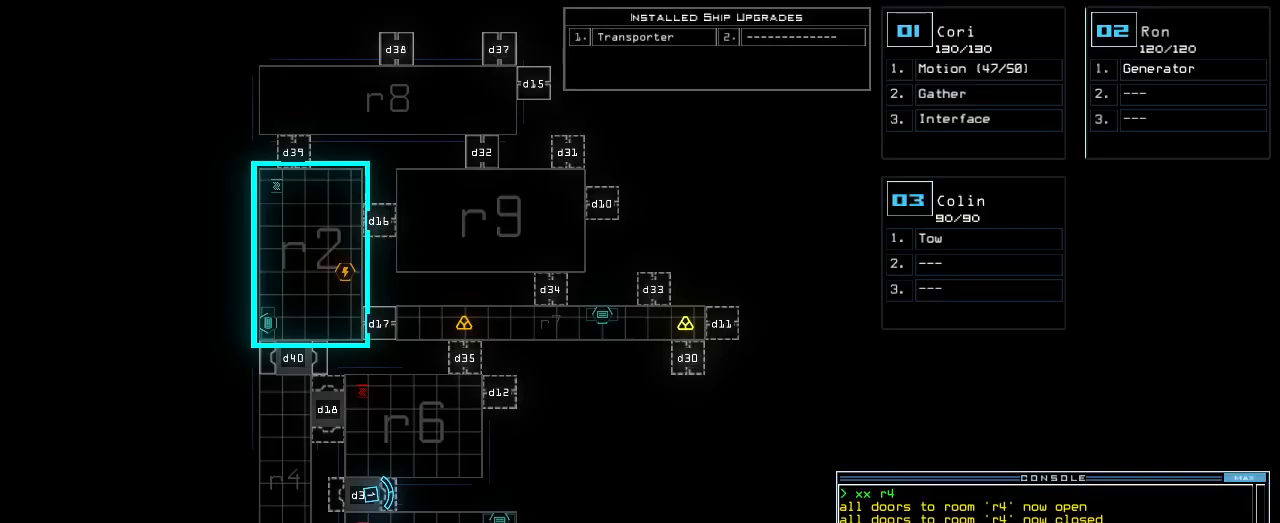
{"keys": [], "events": [[180, "2", "down"], [260, "2", "up"], [260, "return", "down"], [320, "return", "up"]]}
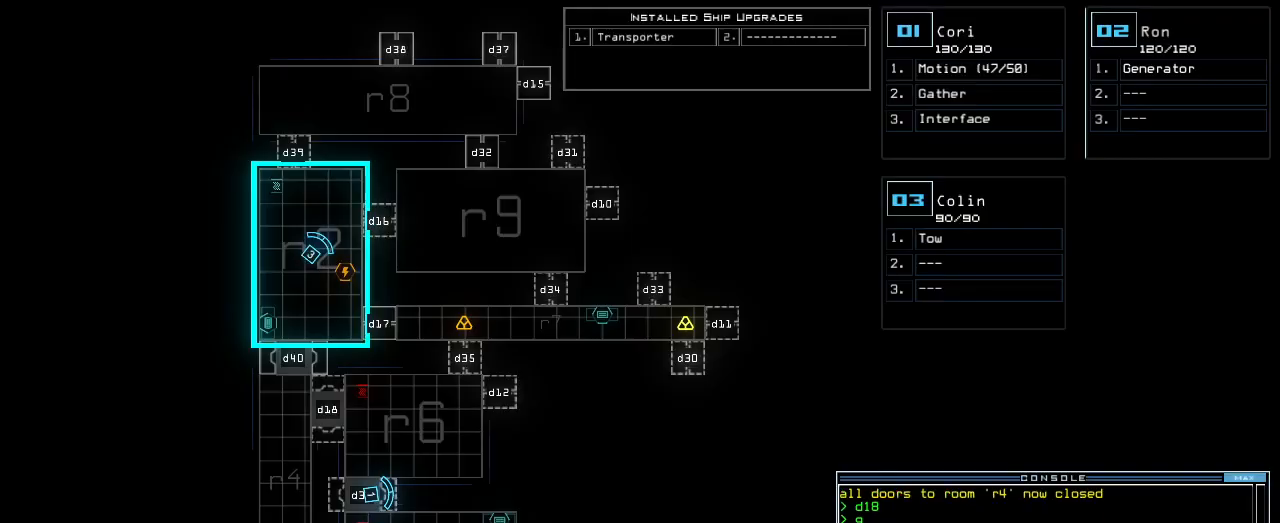
{"keys": ["3"], "events": [[500, "3", "down"]]}
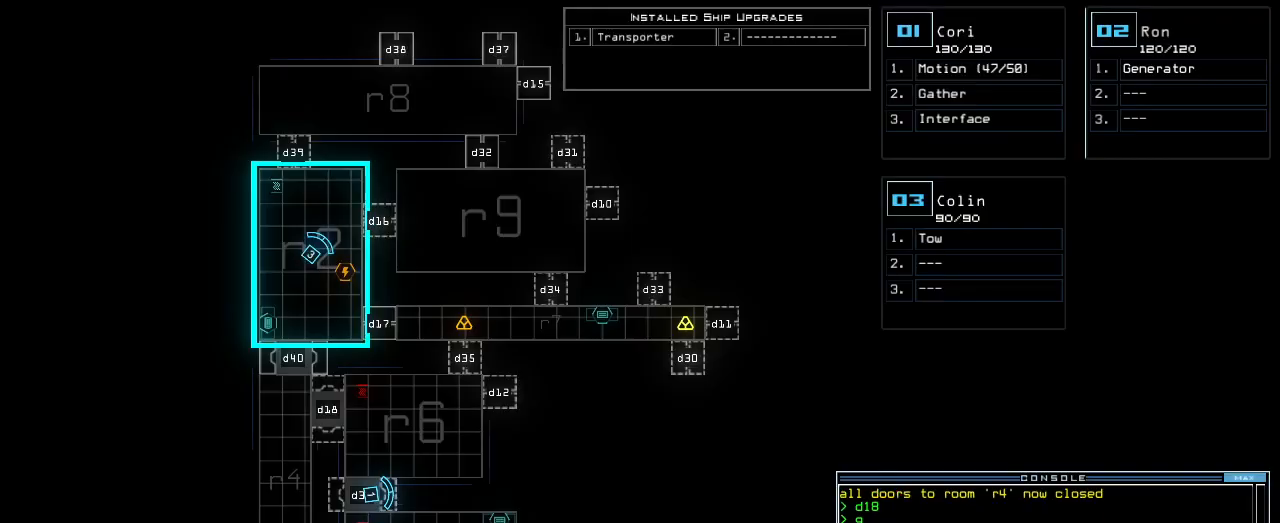
{"keys": [], "events": [[60, "3", "up"], [80, "right", "down"], [260, "right", "up"]]}
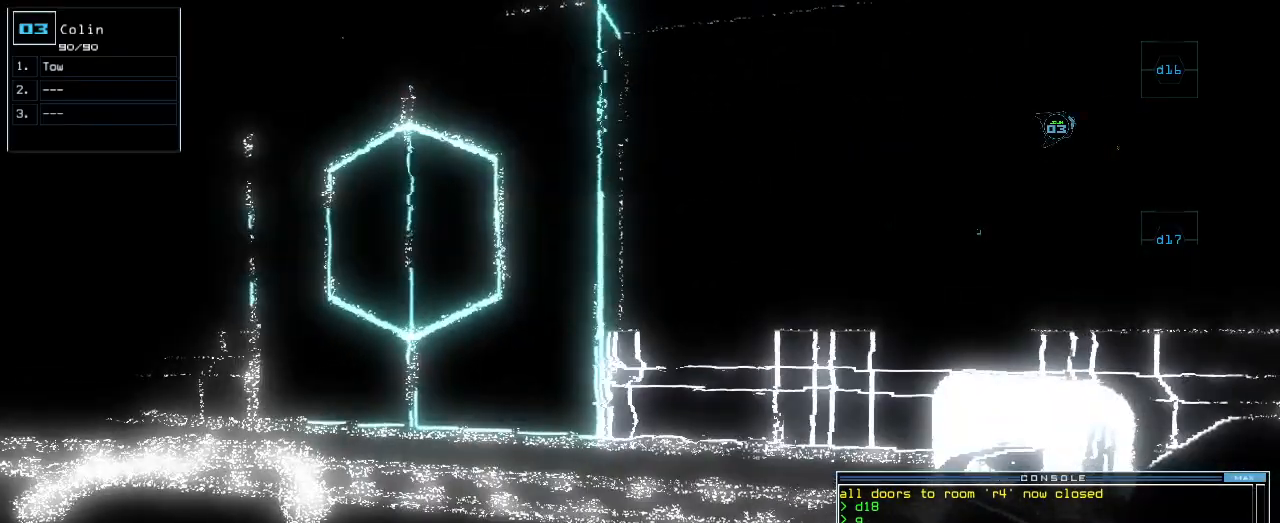
{"keys": ["2"], "events": [[80, "1", "down"], [120, "1", "up"], [200, "up", "down"], [380, "up", "up"], [500, "2", "down"]]}
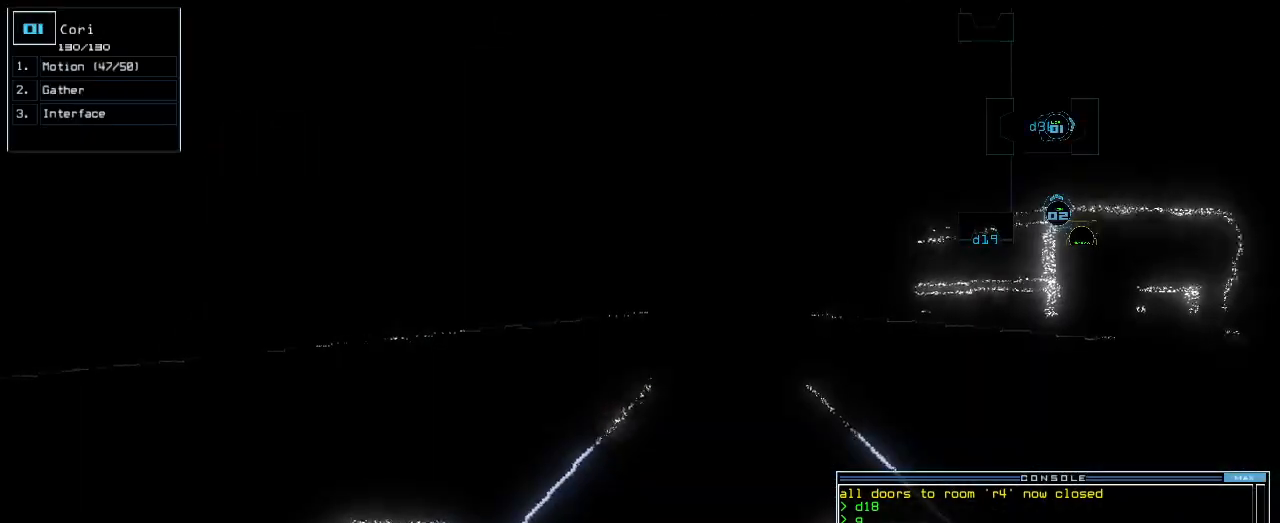
{"keys": ["up"], "events": [[40, "2", "up"], [380, "up", "down"]]}
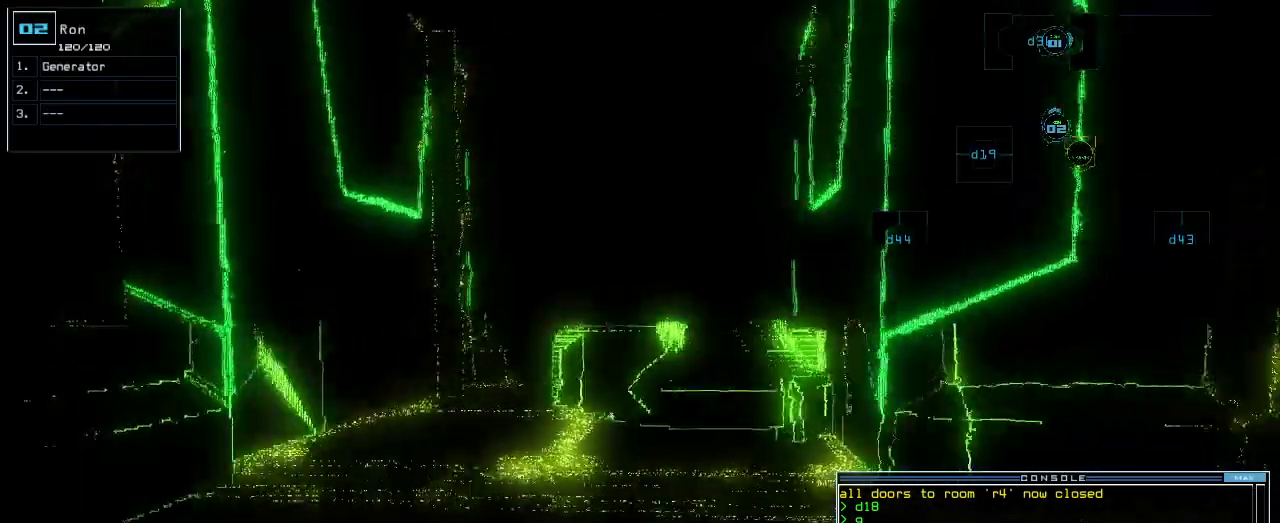
{"keys": ["up"], "events": [[80, "left", "down"], [160, "left", "up"], [380, "right", "down"], [420, "right", "up"]]}
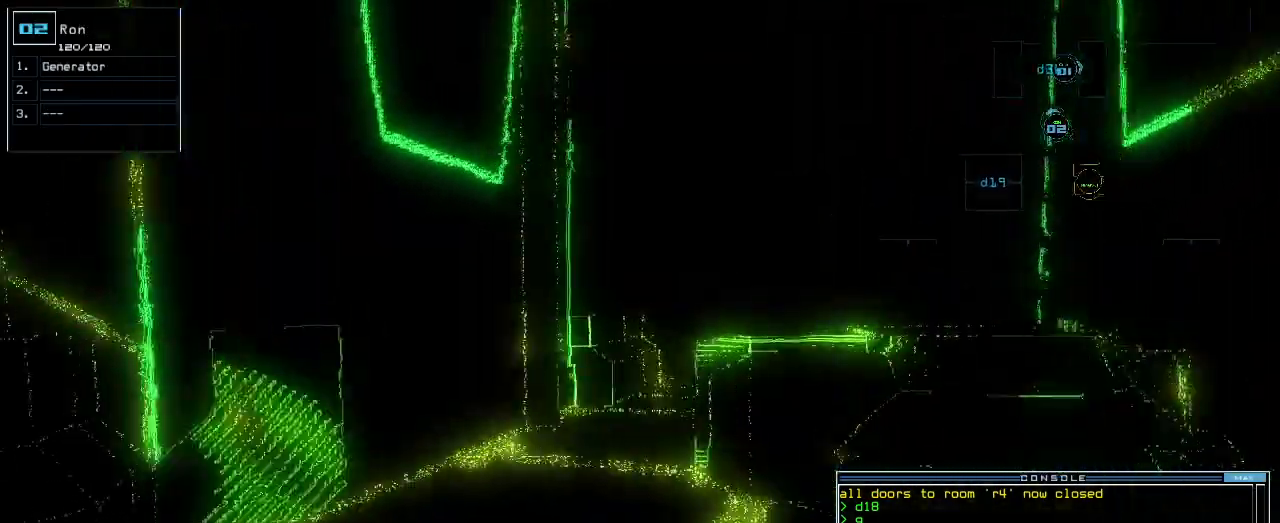
{"keys": ["up"], "events": [[140, "left", "down"], [220, "left", "up"], [380, "right", "down"], [440, "right", "up"]]}
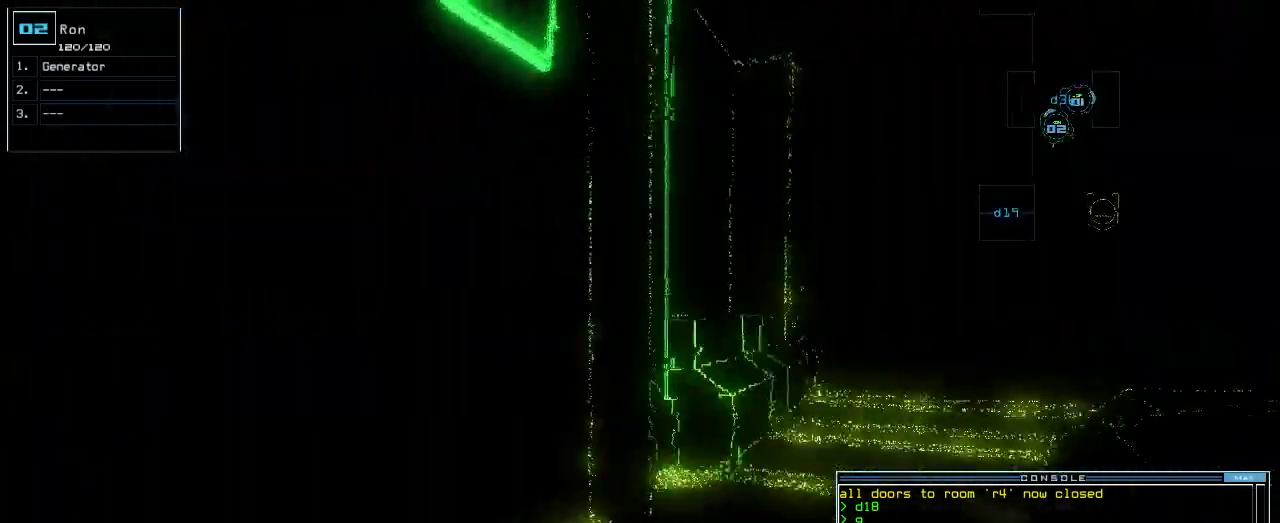
{"keys": ["right", "up"], "events": [[240, "right", "down"], [340, "right", "up"], [420, "right", "down"]]}
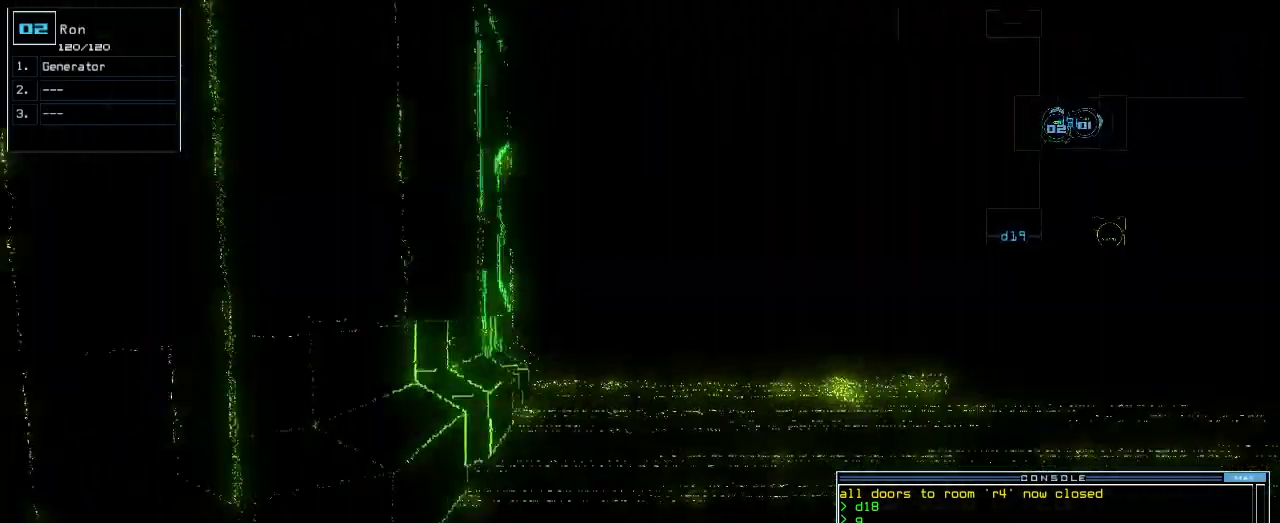
{"keys": ["up"], "events": [[60, "right", "up"]]}
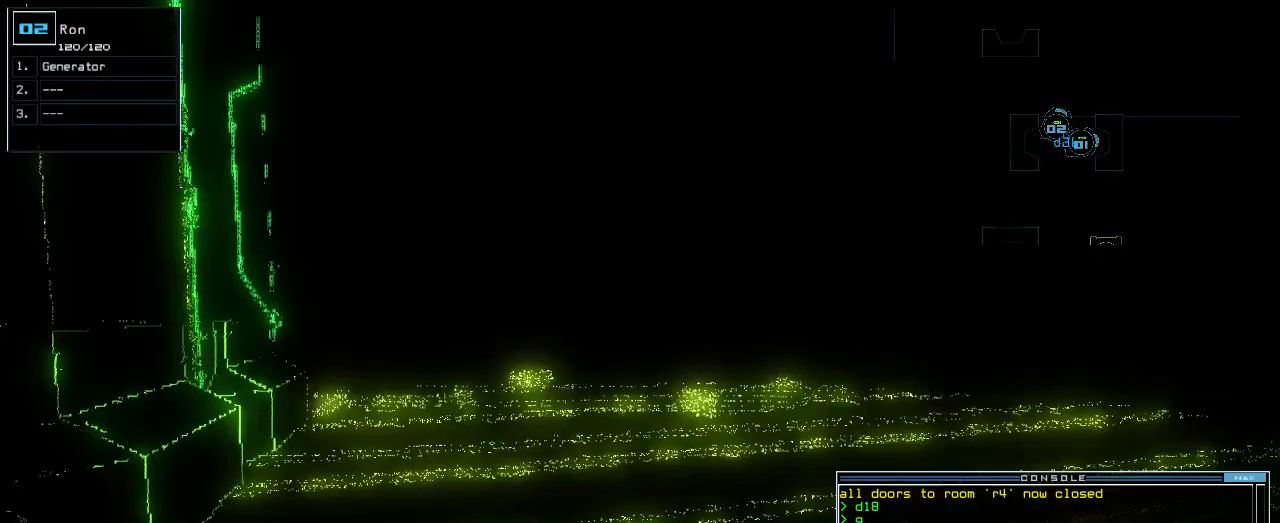
{"keys": ["up"], "events": [[220, "left", "down"], [300, "left", "up"]]}
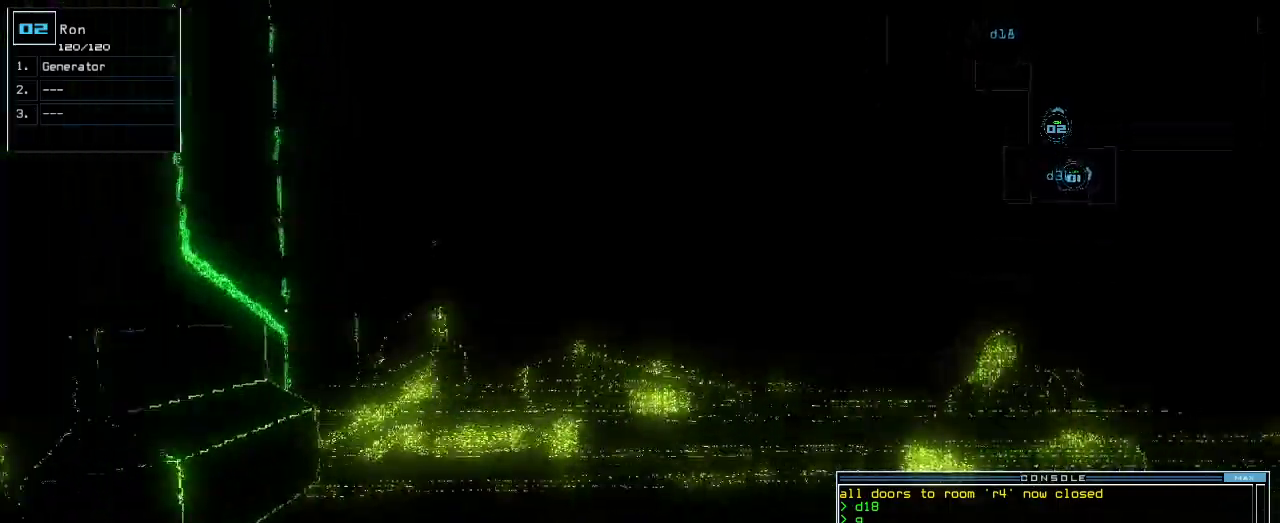
{"keys": ["left", "up"], "events": [[440, "left", "down"]]}
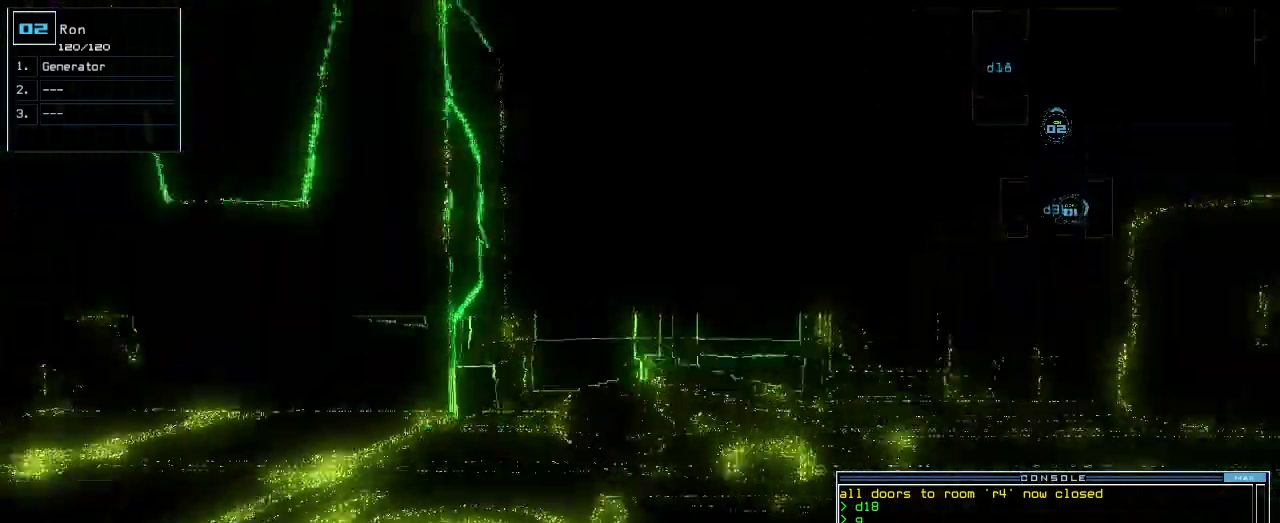
{"keys": ["left", "up"], "events": [[40, "left", "up"], [460, "left", "down"]]}
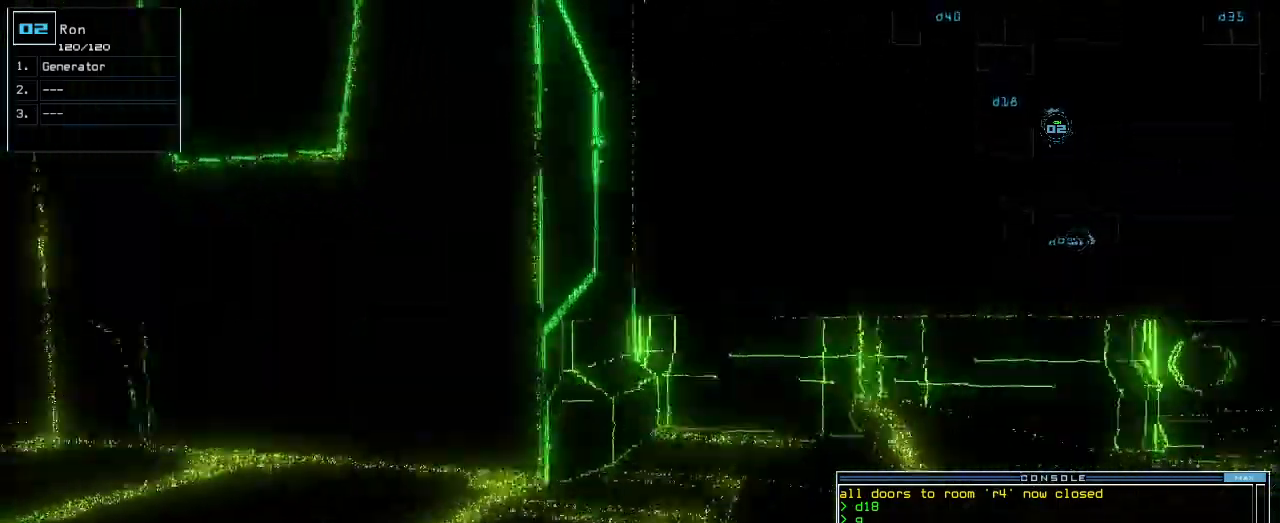
{"keys": ["up"], "events": [[100, "left", "up"], [200, "left", "down"], [300, "left", "up"], [340, "left", "down"], [480, "left", "up"]]}
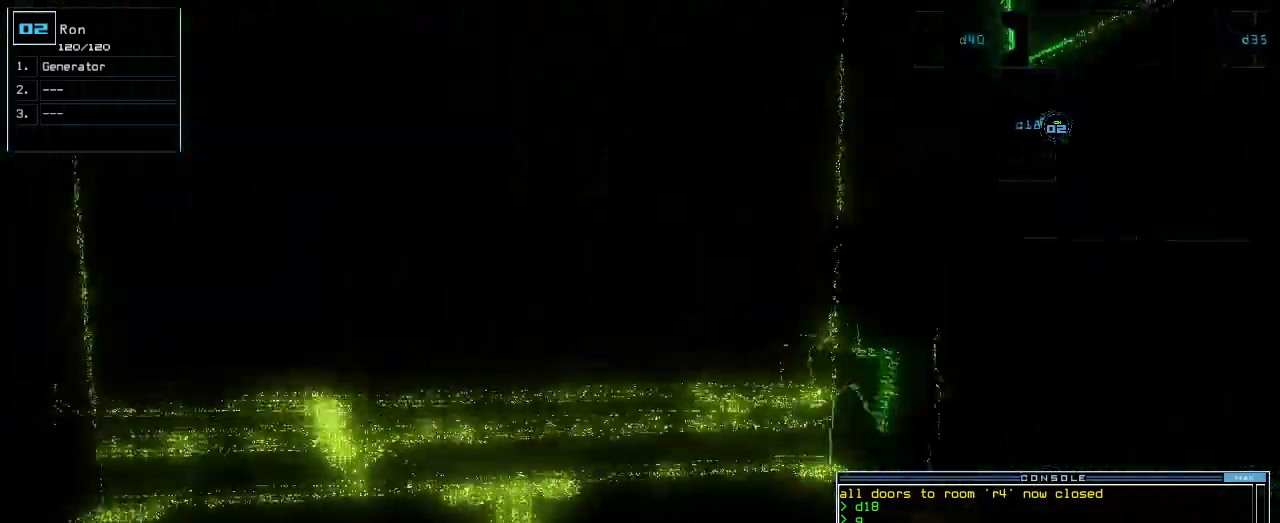
{"keys": ["up"], "events": [[400, "space", "down"], [500, "space", "up"]]}
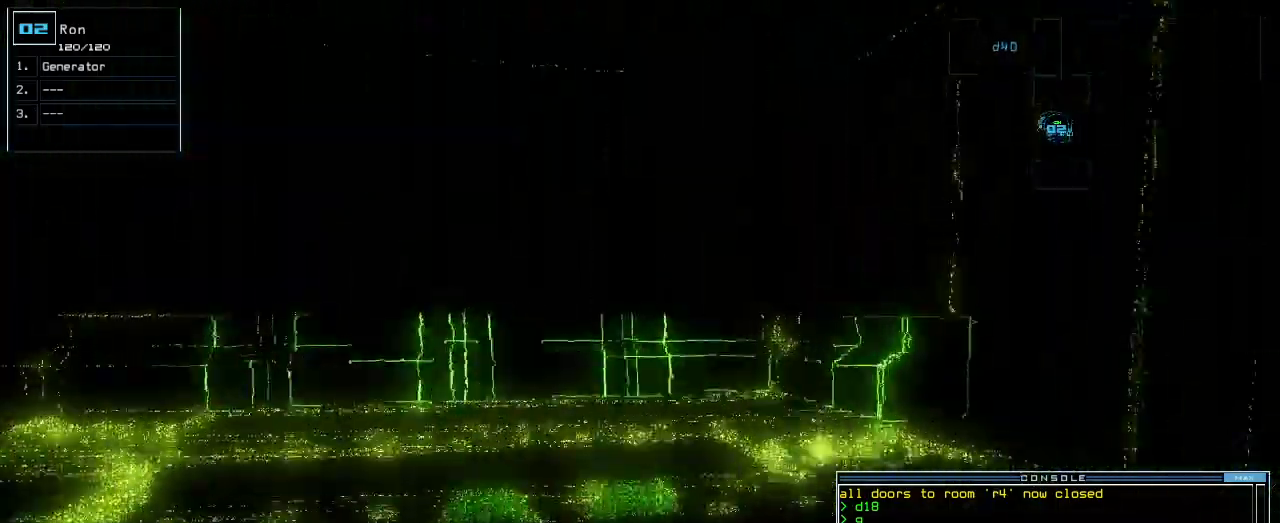
{"keys": ["up"], "events": [[240, "right", "down"], [340, "3", "down"], [360, "right", "up"], [420, "3", "up"]]}
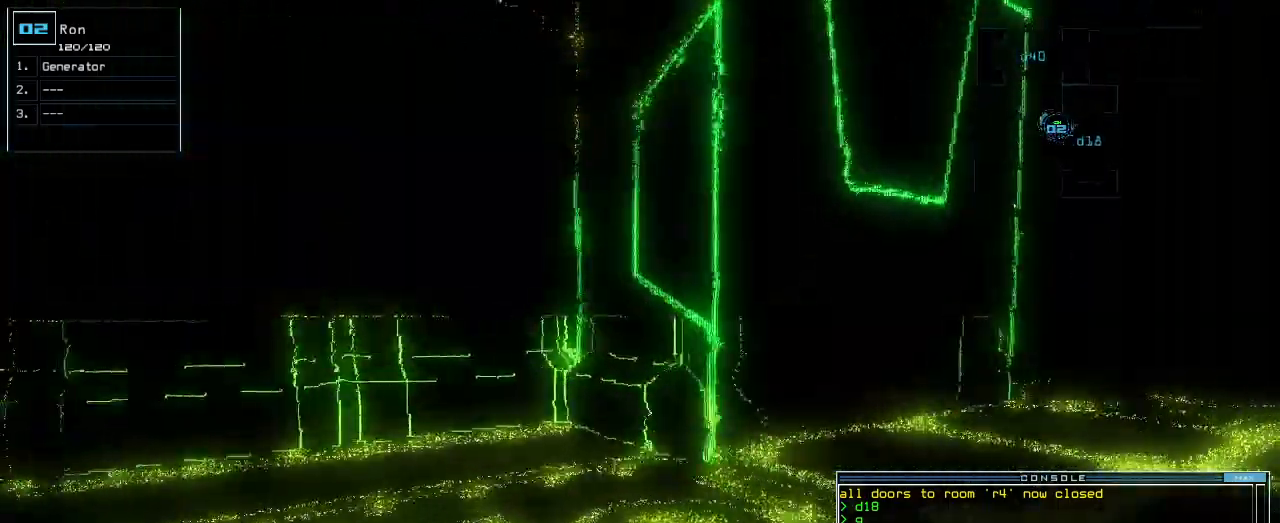
{"keys": ["up"], "events": [[20, "return", "down"], [100, "return", "up"], [280, "right", "down"], [420, "right", "up"]]}
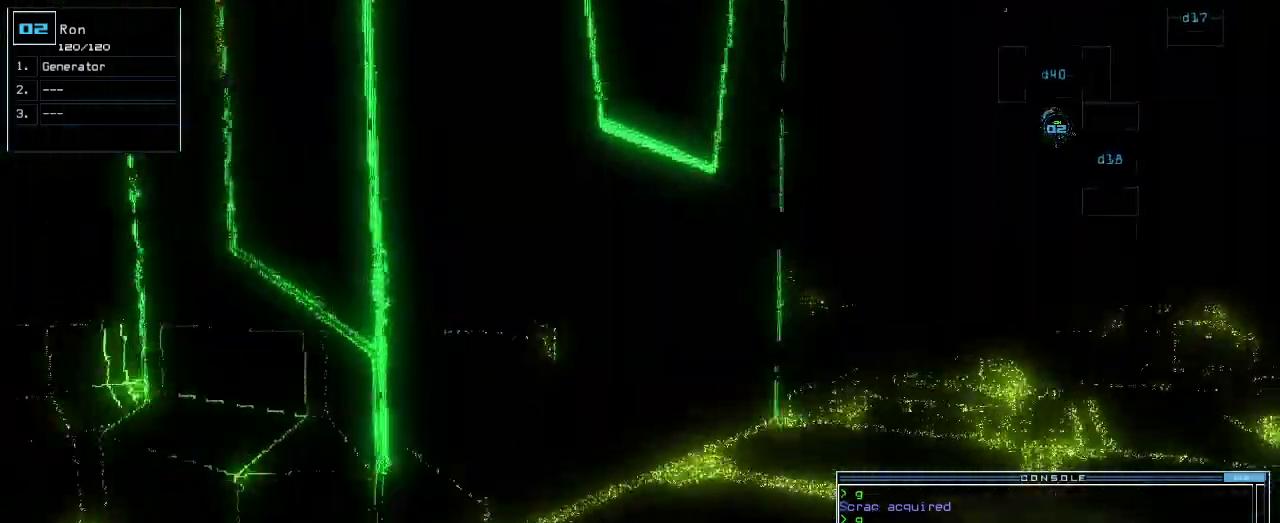
{"keys": ["up"], "events": [[120, "right", "down"], [280, "right", "up"]]}